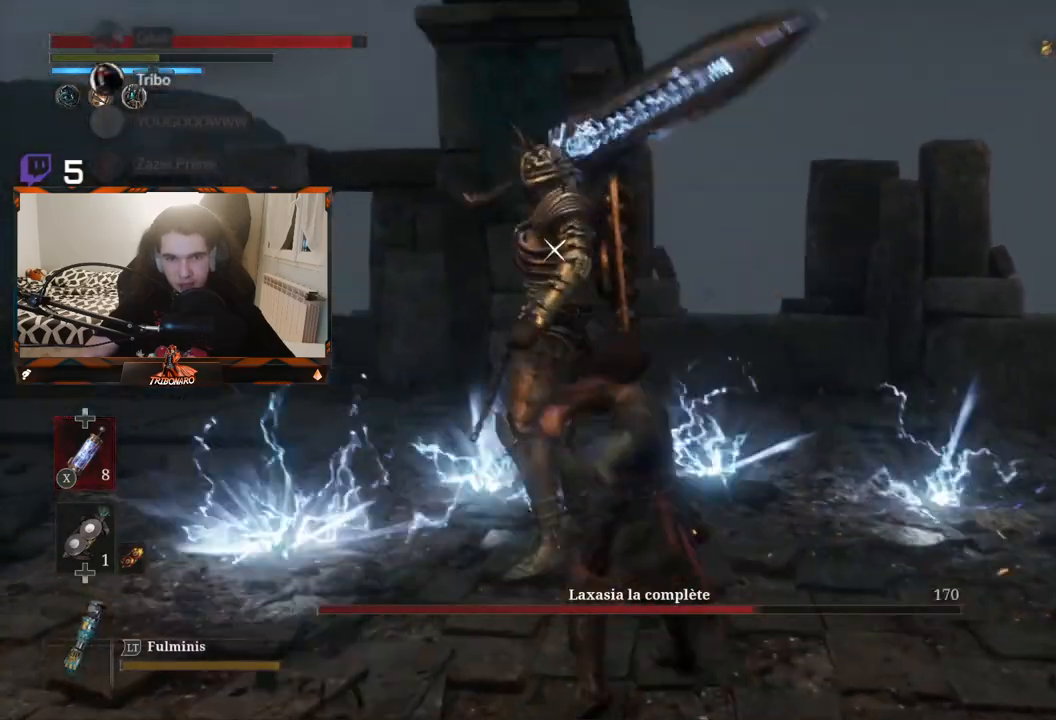
Gameplay with a controller (Xbox layout); each line is a JSON object with the inputs held at the frame after it. "events" lists button and stick changes between this image and that frame as [ms after this image, input, new state], when the widget could be followed in between.
{"buttons": [], "left_stick": "center", "right_stick": "center", "events": []}
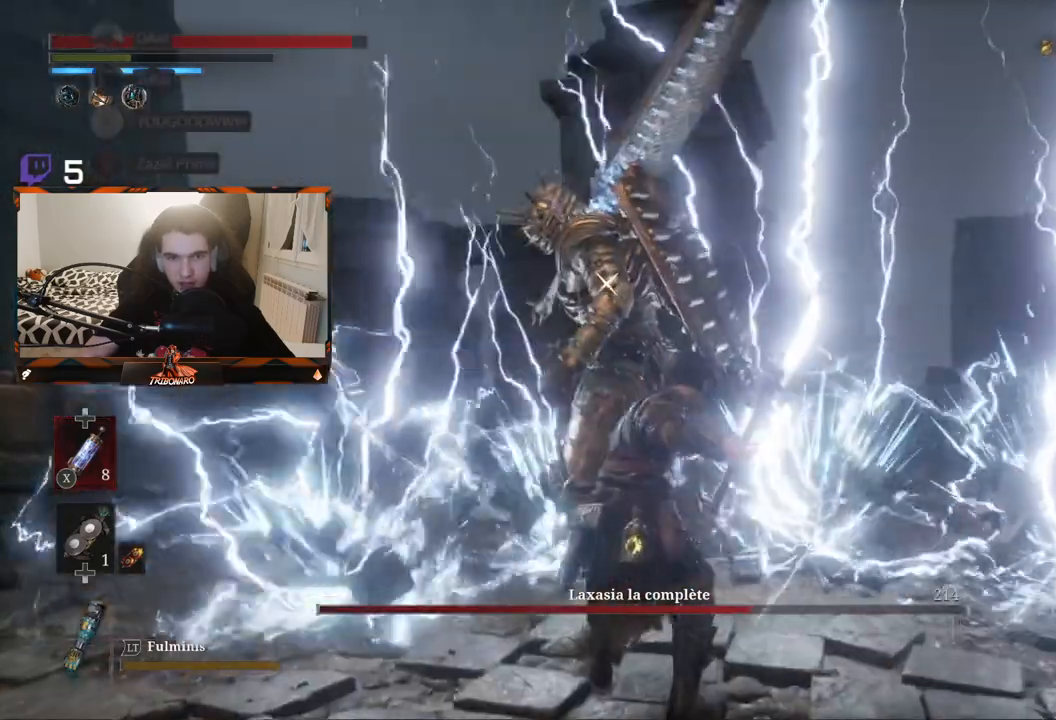
{"buttons": [], "left_stick": "down", "right_stick": "center", "events": [[267, "left_stick", "down"]]}
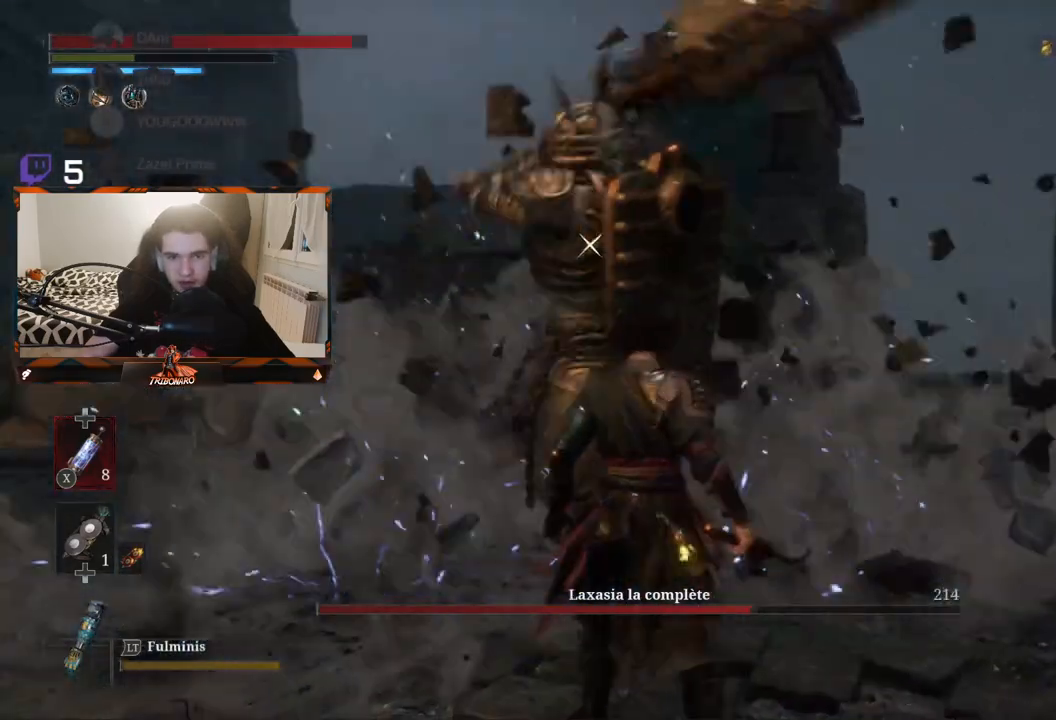
{"buttons": [], "left_stick": "center", "right_stick": "center", "events": [[133, "left_stick", "center"]]}
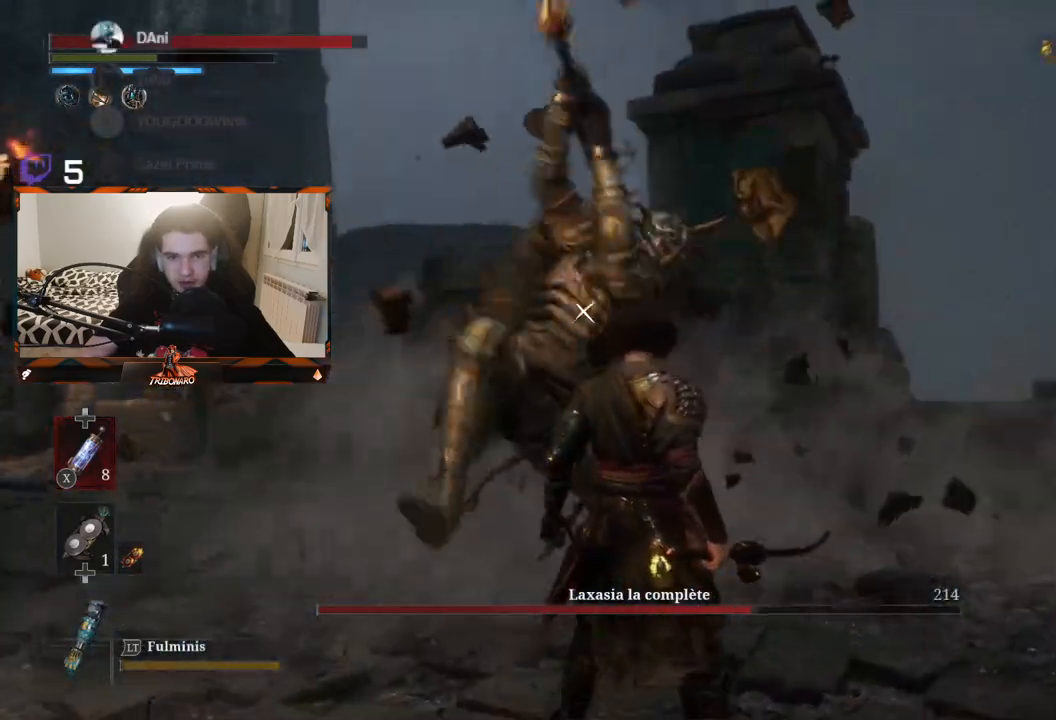
{"buttons": [], "left_stick": "center", "right_stick": "center", "events": [[83, "L1", "down"], [217, "L1", "up"]]}
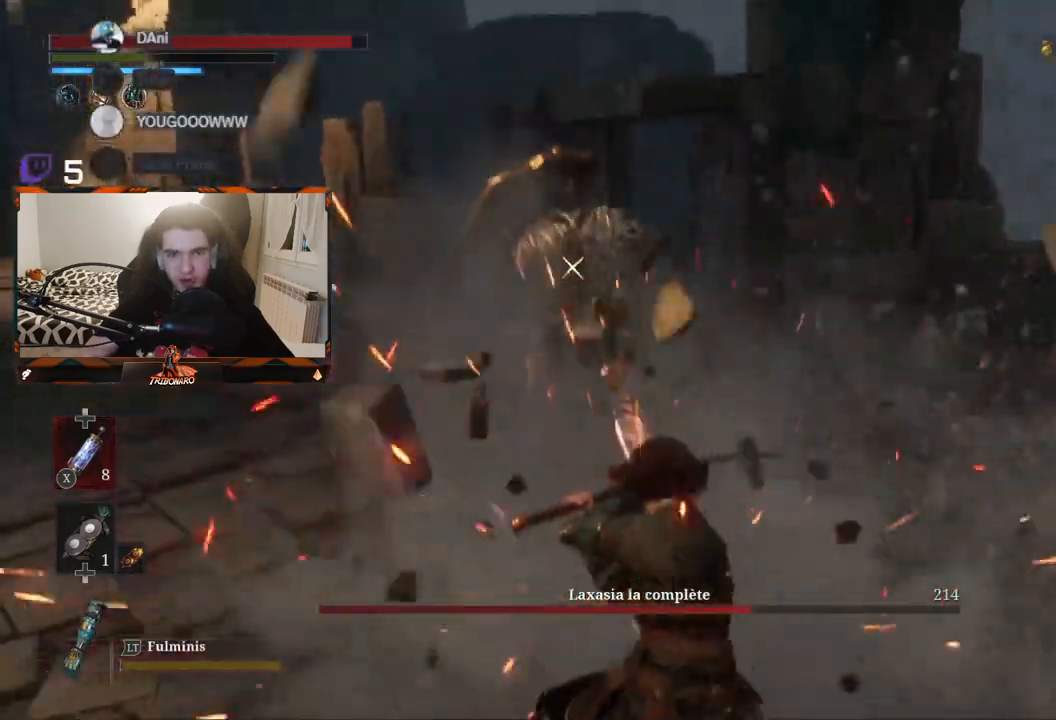
{"buttons": [], "left_stick": "center", "right_stick": "center", "events": [[100, "left_stick", "up"], [267, "R1", "down"], [367, "R1", "up"], [383, "left_stick", "center"]]}
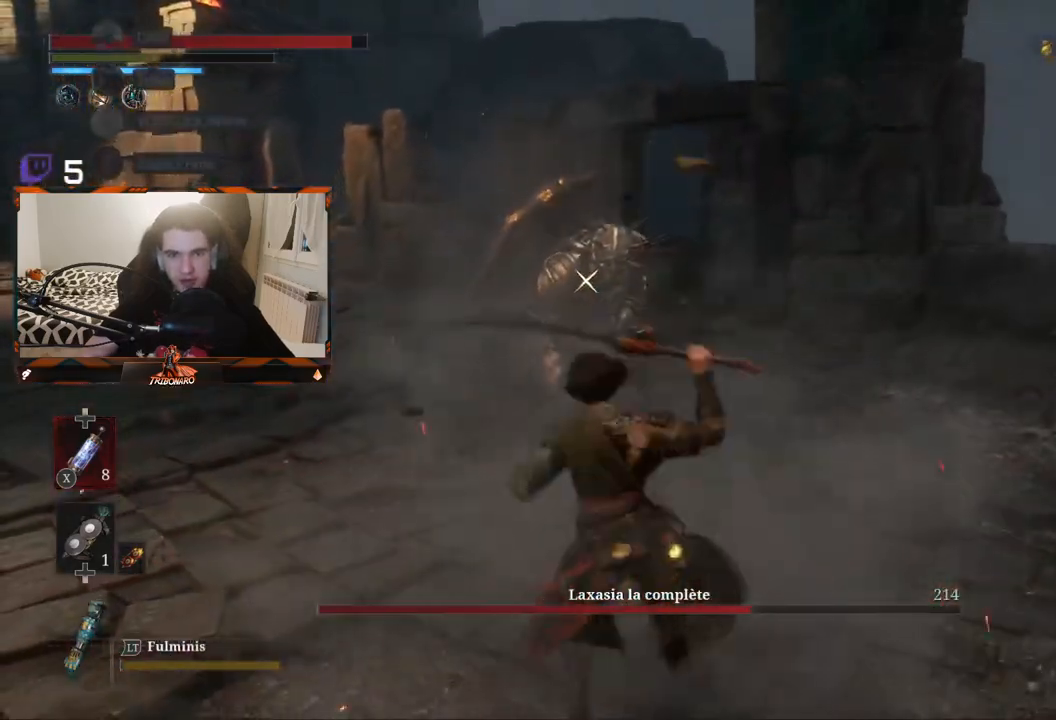
{"buttons": ["R1"], "left_stick": "center", "right_stick": "center", "events": [[483, "R1", "down"]]}
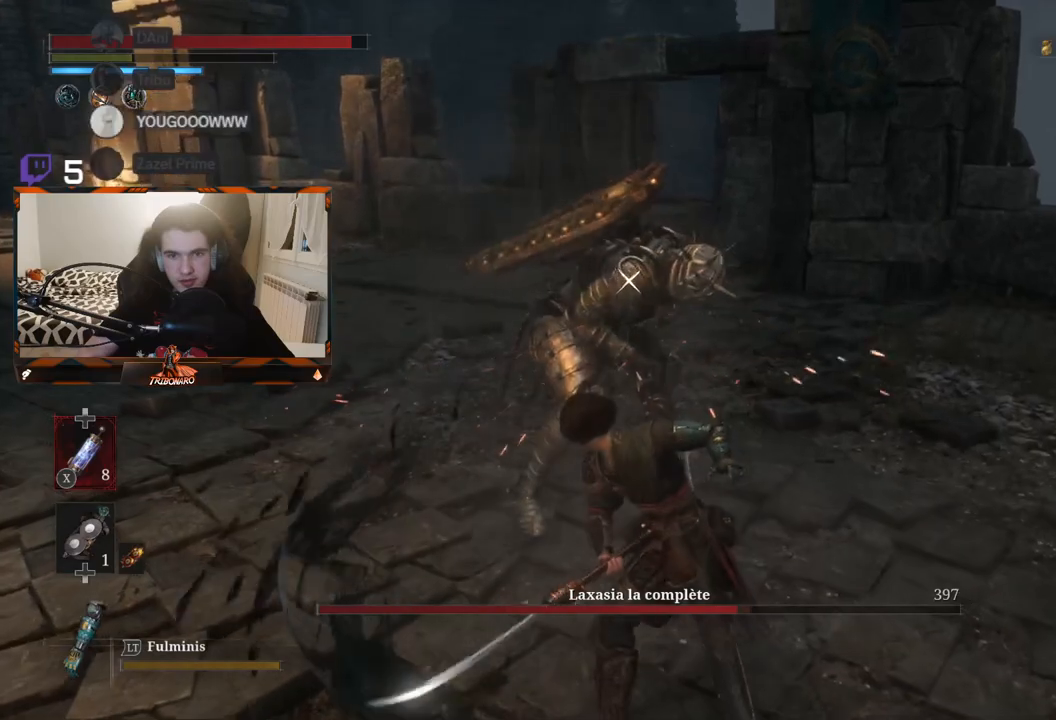
{"buttons": [], "left_stick": "center", "right_stick": "center", "events": [[100, "R1", "up"]]}
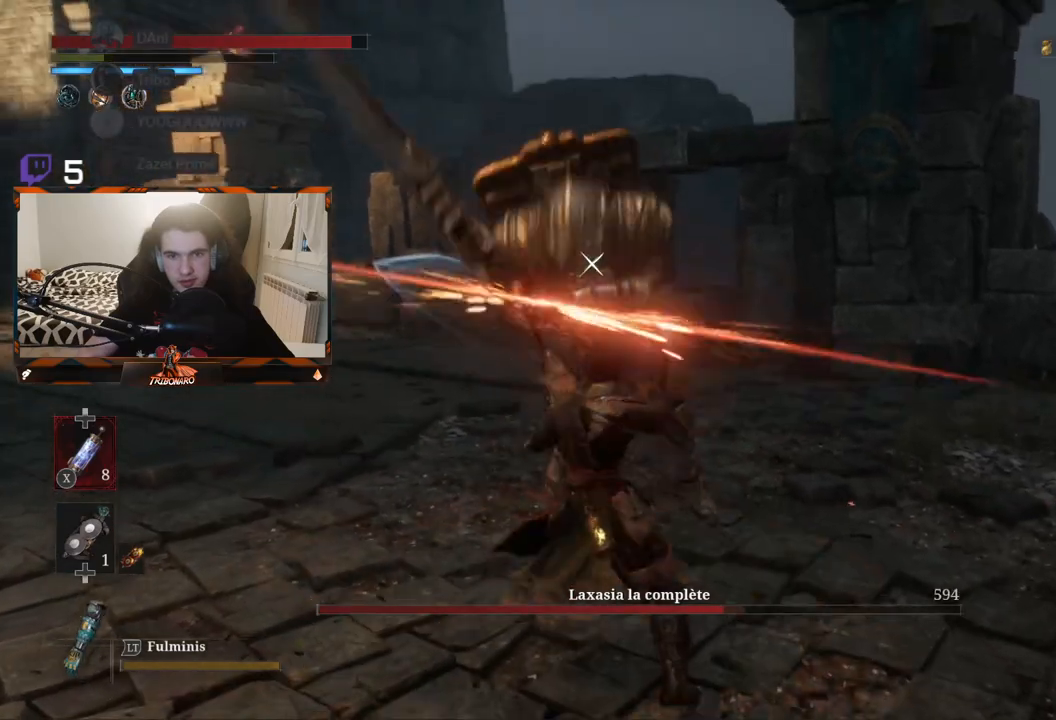
{"buttons": [], "left_stick": "center", "right_stick": "center", "events": []}
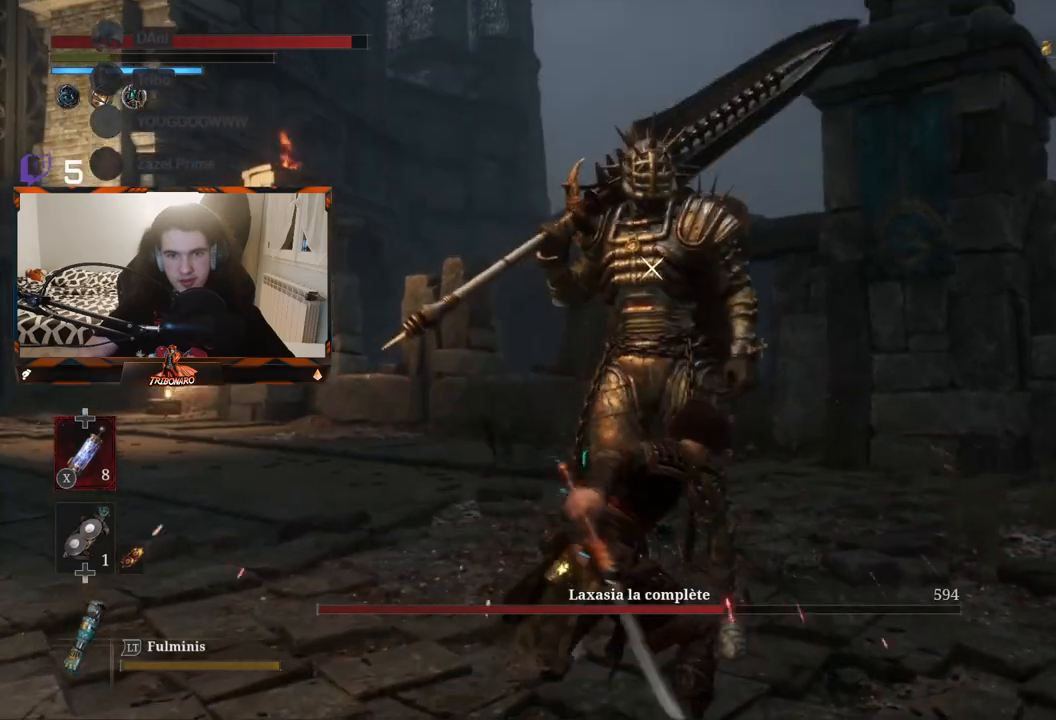
{"buttons": [], "left_stick": "center", "right_stick": "center", "events": []}
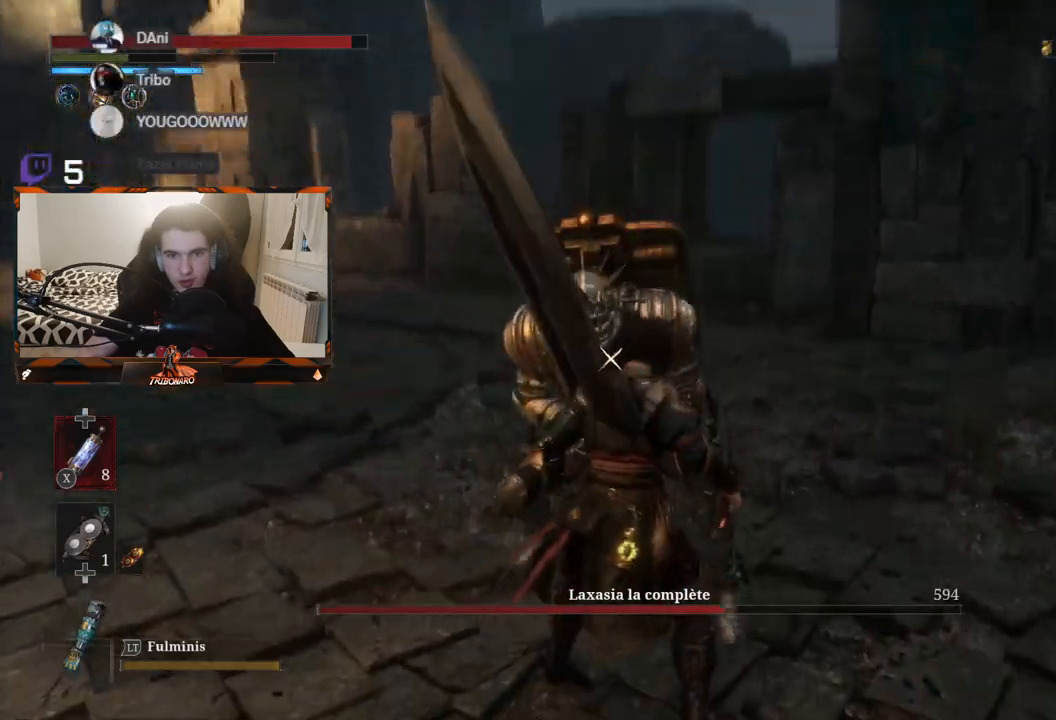
{"buttons": [], "left_stick": "down-right", "right_stick": "center", "events": [[17, "left_stick", "down-right"], [267, "B", "down"], [367, "B", "up"]]}
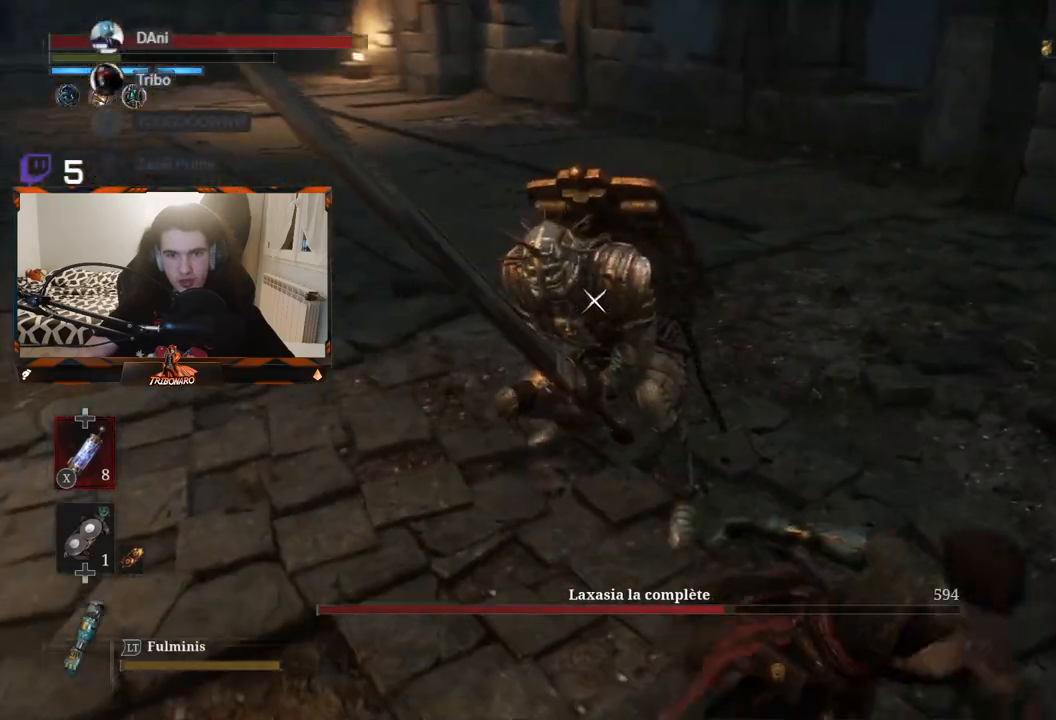
{"buttons": [], "left_stick": "down-right", "right_stick": "center", "events": [[233, "B", "down"], [350, "B", "up"], [417, "B", "down"], [483, "B", "up"]]}
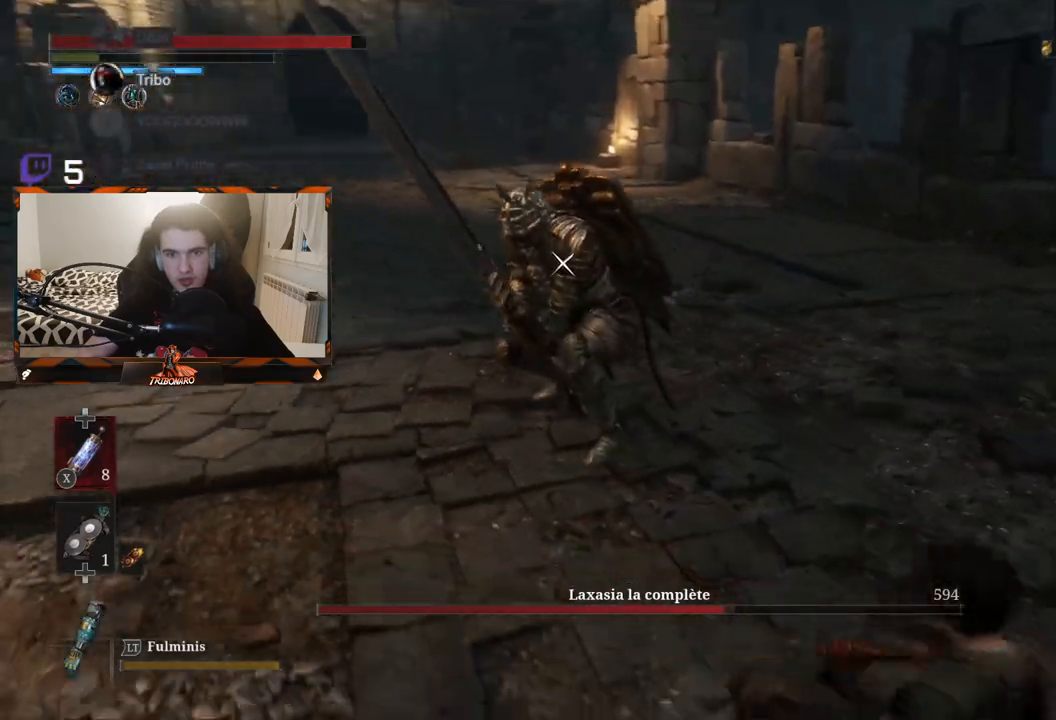
{"buttons": [], "left_stick": "up-left", "right_stick": "center", "events": [[67, "B", "down"], [117, "B", "up"], [417, "left_stick", "center"], [483, "left_stick", "up-left"]]}
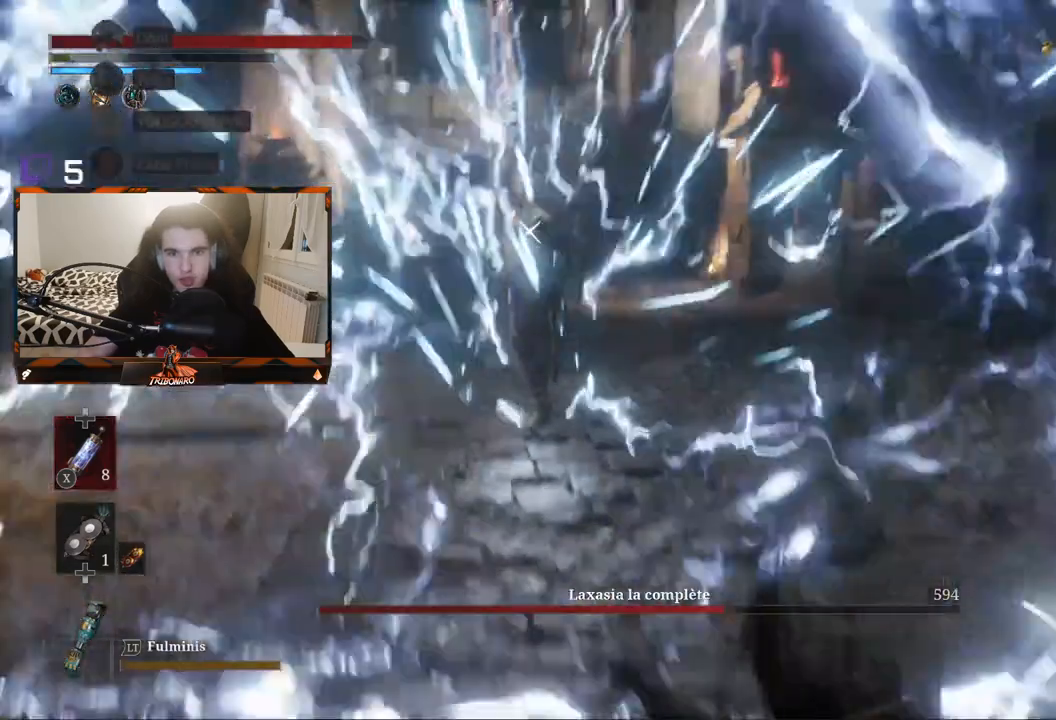
{"buttons": [], "left_stick": "up-left", "right_stick": "center", "events": []}
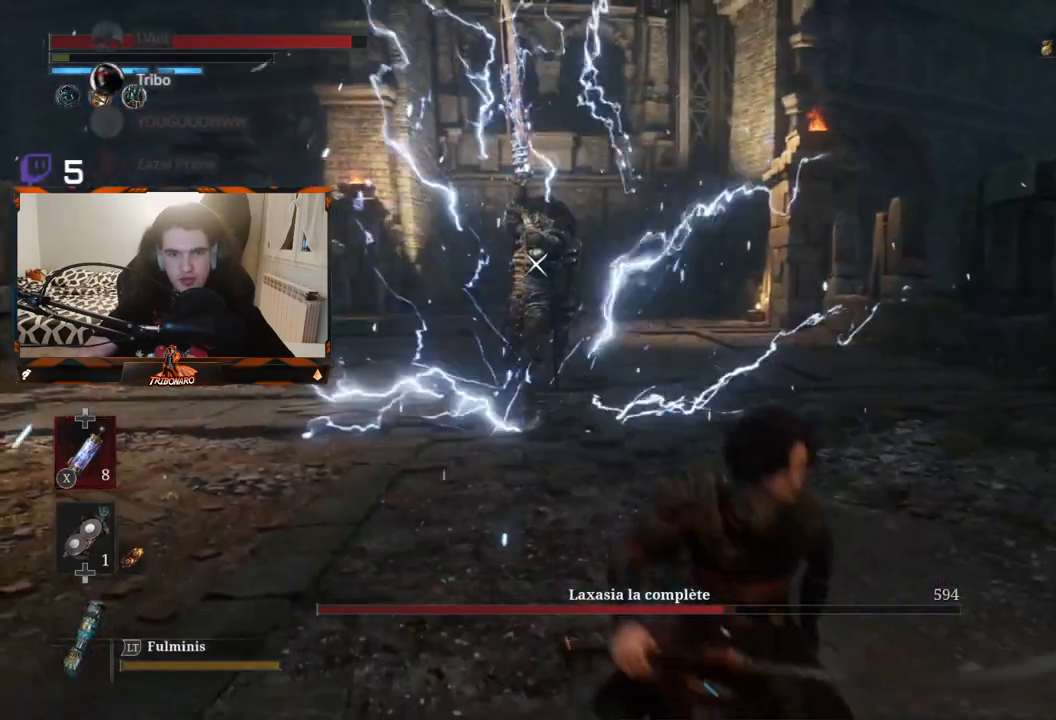
{"buttons": [], "left_stick": "up-left", "right_stick": "center", "events": []}
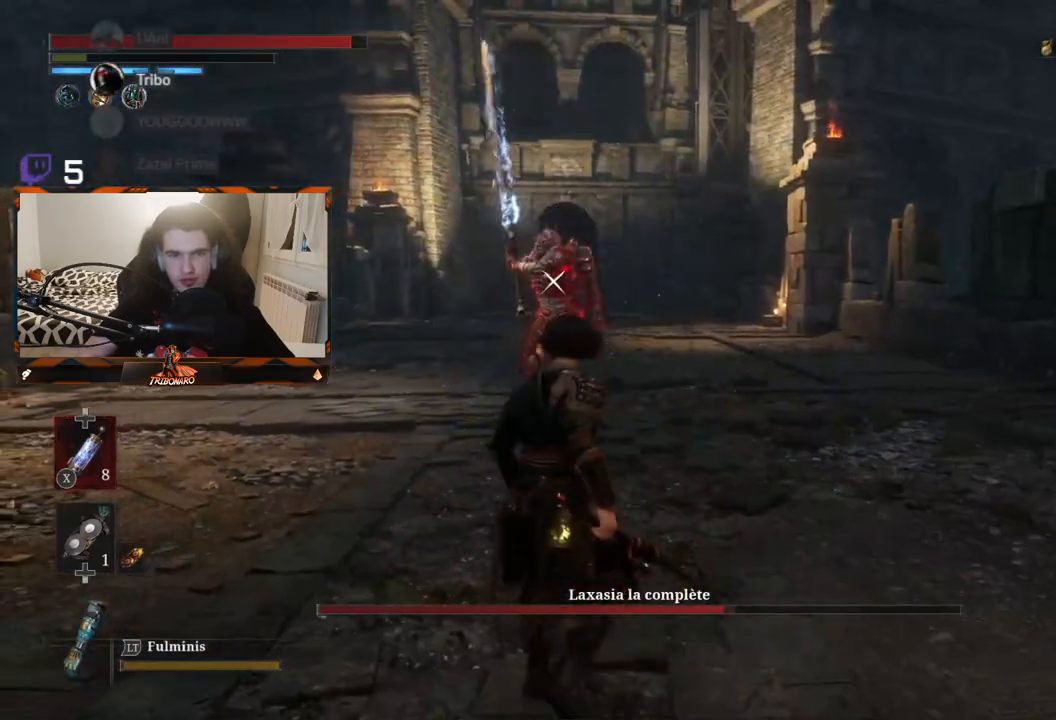
{"buttons": [], "left_stick": "up", "right_stick": "center", "events": [[383, "left_stick", "up"]]}
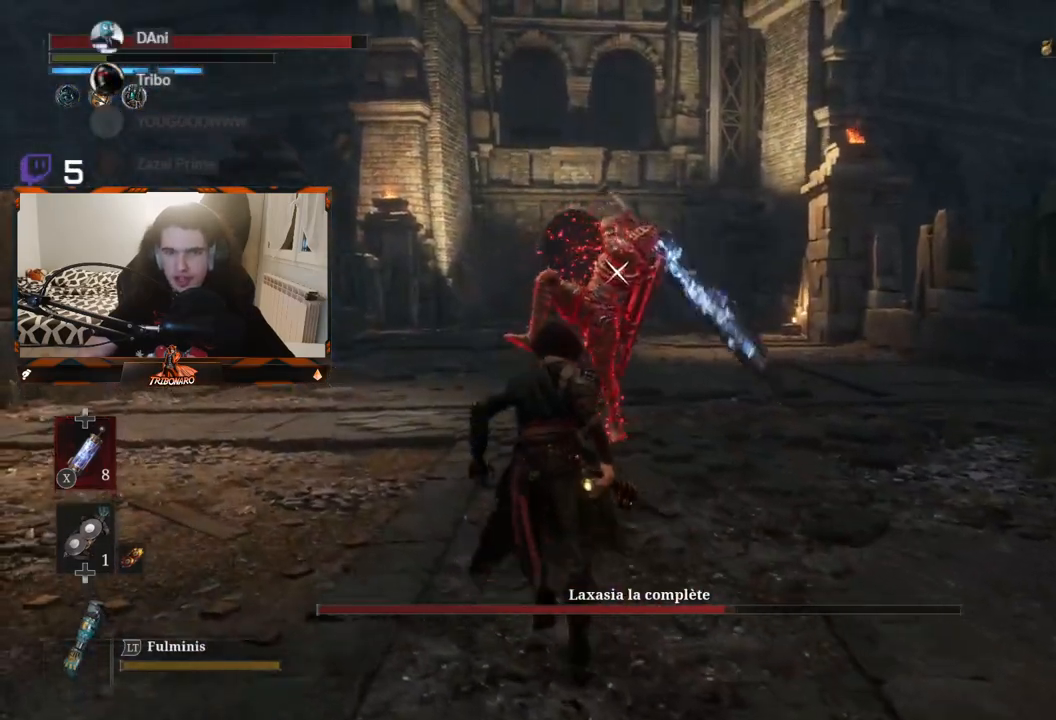
{"buttons": ["L1"], "left_stick": "up", "right_stick": "center", "events": [[350, "L1", "down"]]}
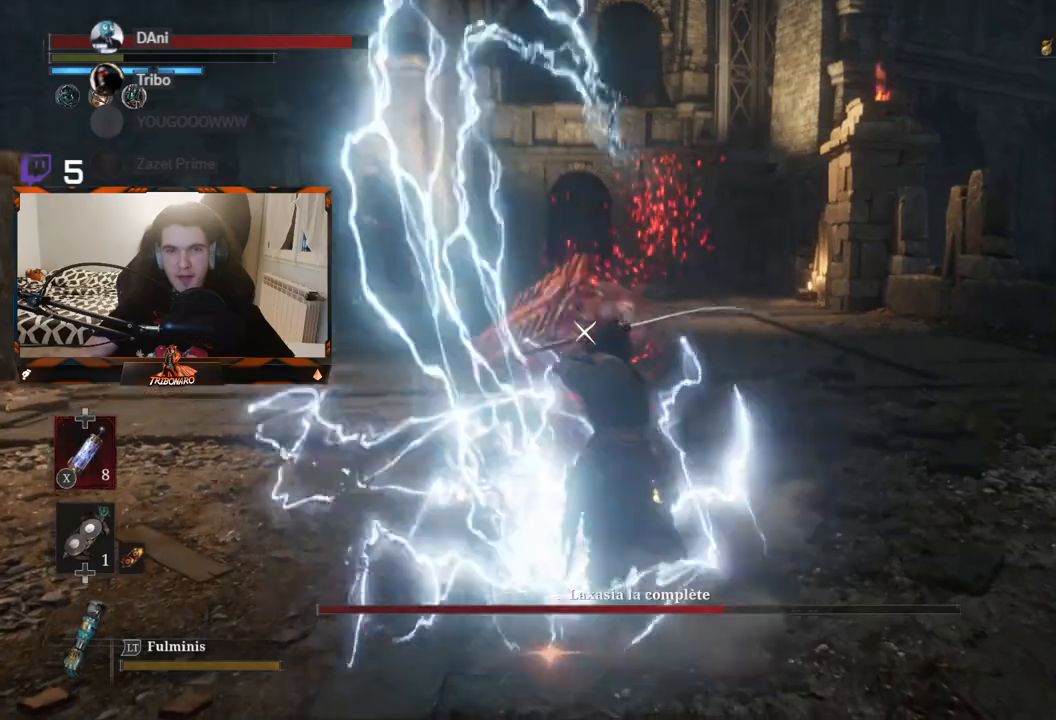
{"buttons": [], "left_stick": "up", "right_stick": "center", "events": [[67, "L1", "up"]]}
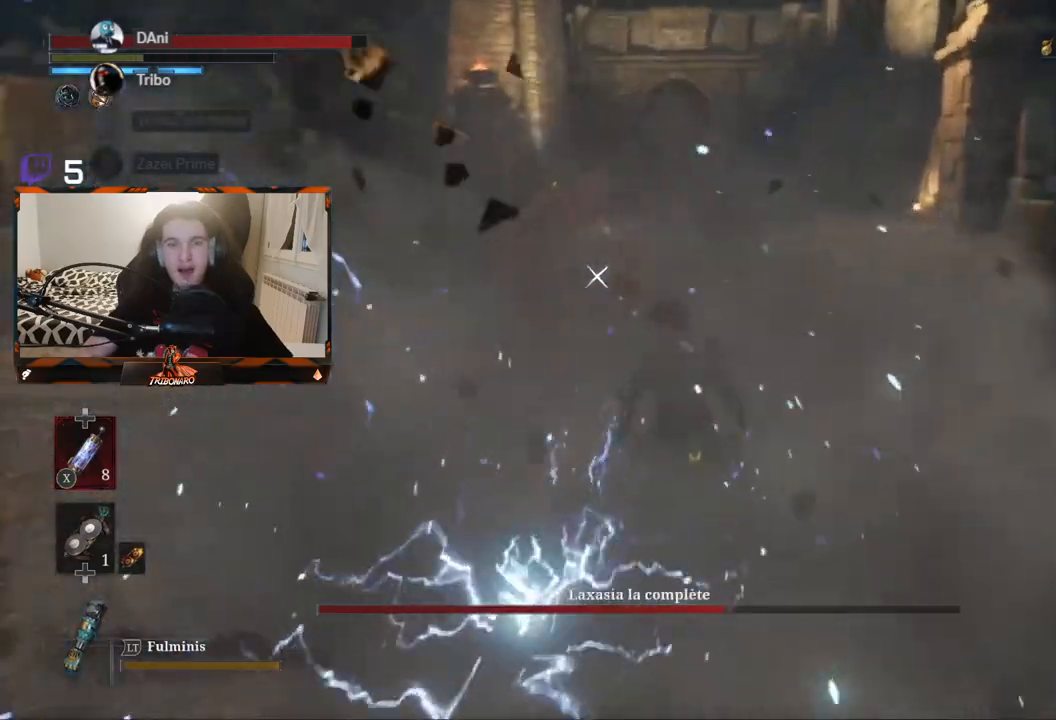
{"buttons": [], "left_stick": "right", "right_stick": "center", "events": [[217, "left_stick", "up-right"], [433, "left_stick", "right"]]}
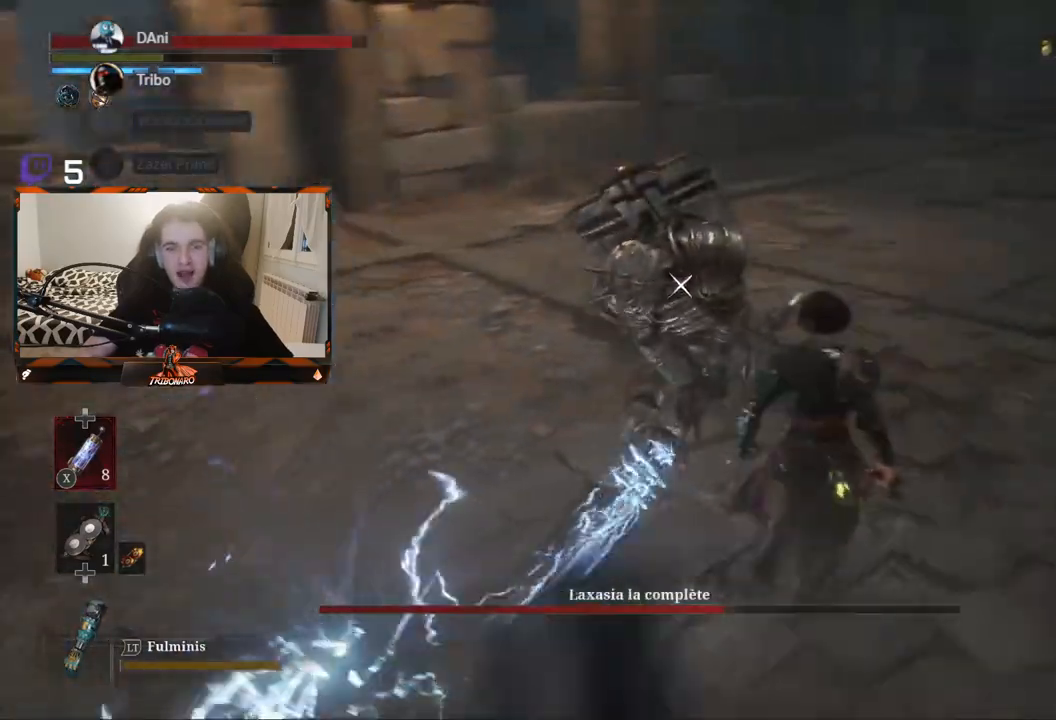
{"buttons": [], "left_stick": "down", "right_stick": "center", "events": [[83, "left_stick", "down-right"], [400, "left_stick", "down"]]}
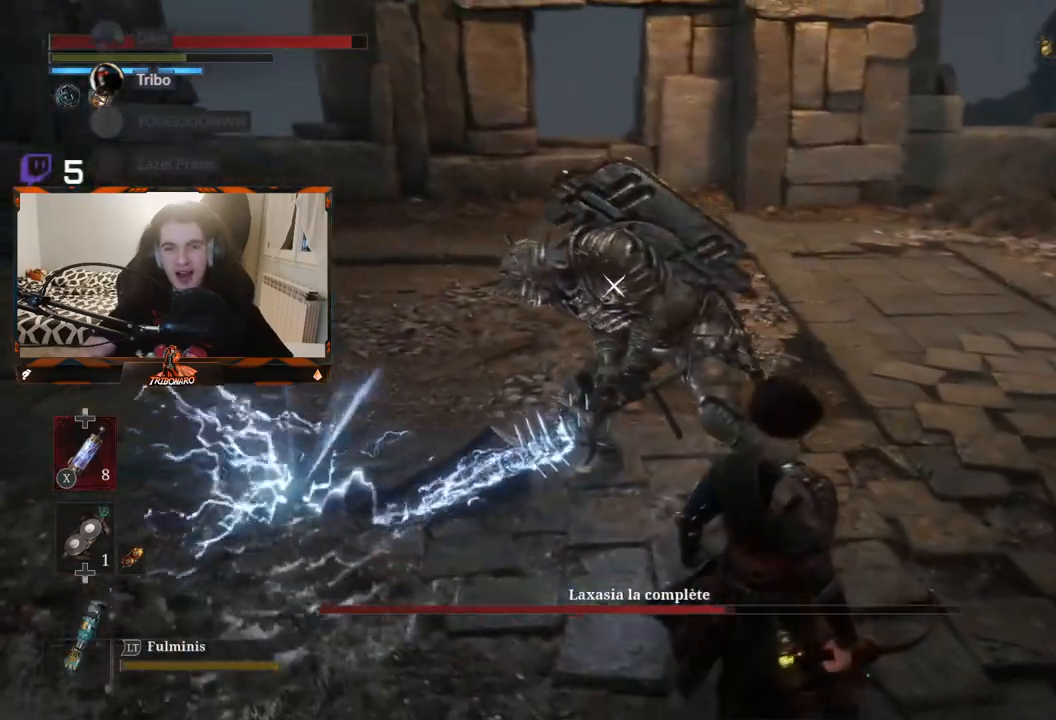
{"buttons": [], "left_stick": "center", "right_stick": "center", "events": [[33, "R1", "down"], [33, "left_stick", "center"], [133, "R1", "up"]]}
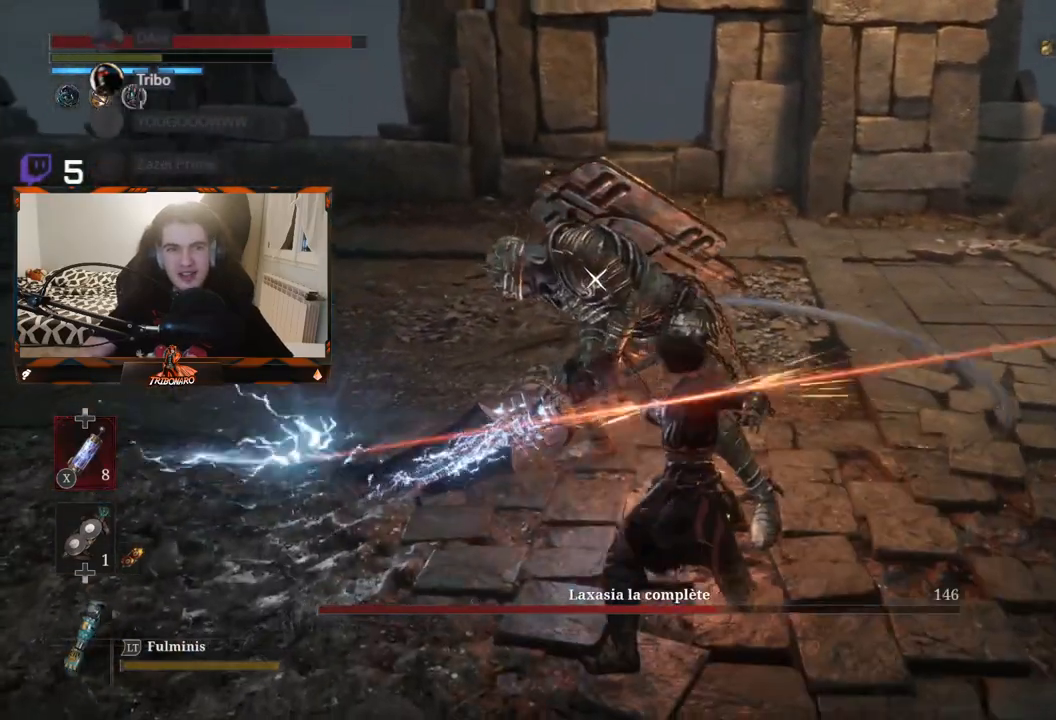
{"buttons": [], "left_stick": "center", "right_stick": "center", "events": [[217, "R1", "down"], [300, "R1", "up"]]}
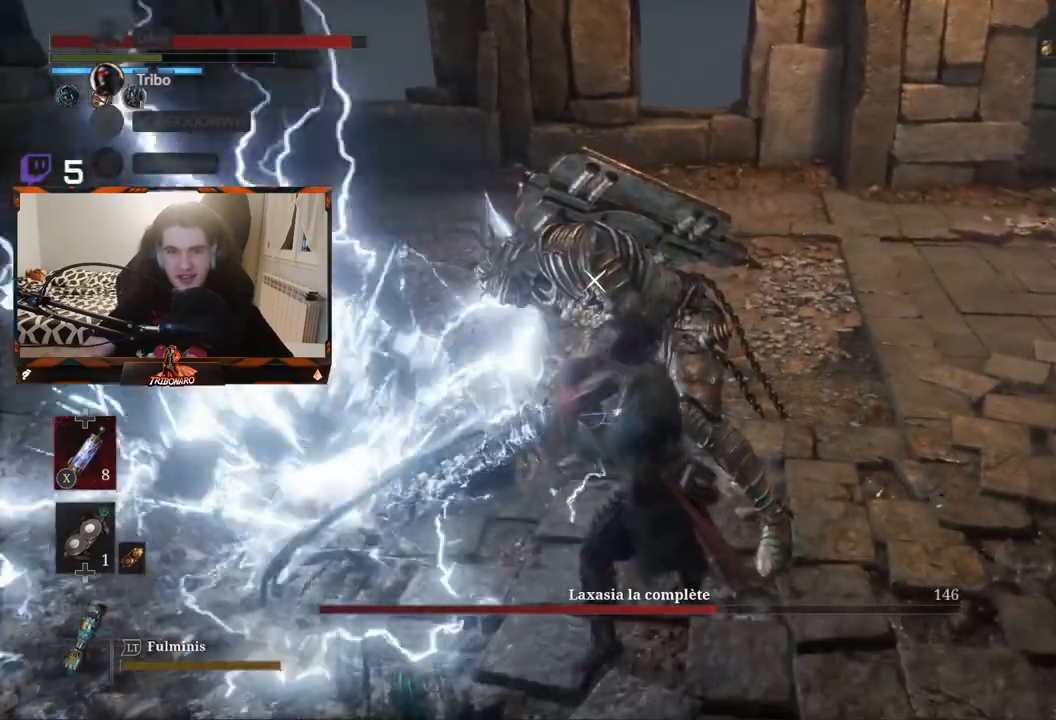
{"buttons": [], "left_stick": "center", "right_stick": "center", "events": []}
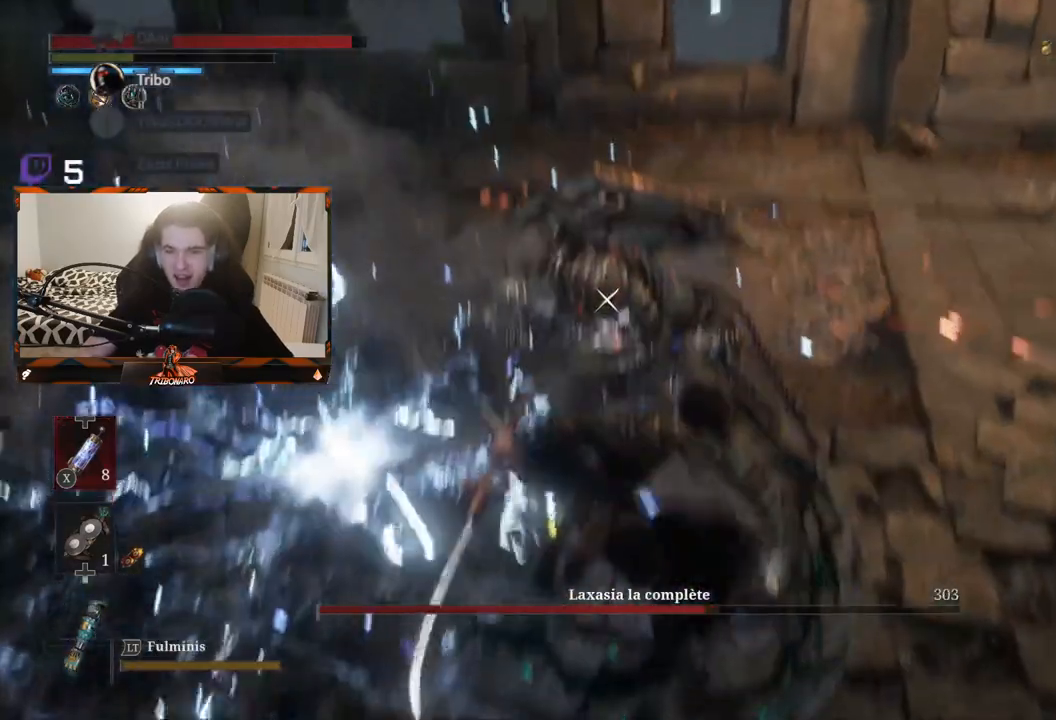
{"buttons": [], "left_stick": "center", "right_stick": "center", "events": [[50, "R1", "down"], [150, "R1", "up"]]}
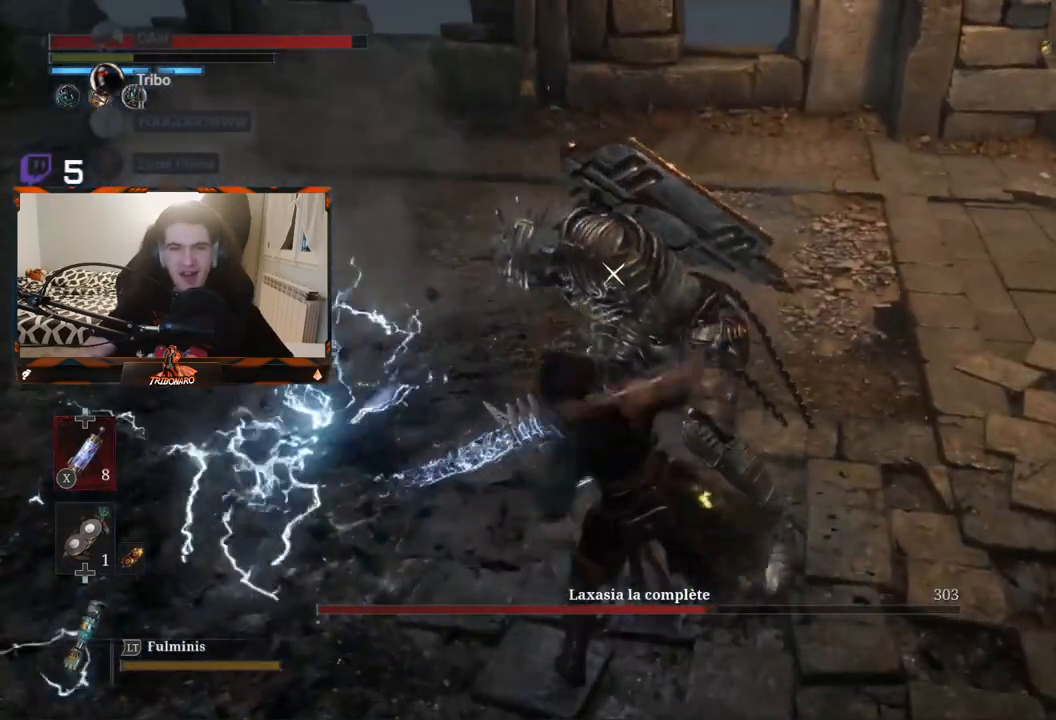
{"buttons": [], "left_stick": "center", "right_stick": "center", "events": [[67, "left_stick", "left"], [483, "left_stick", "center"]]}
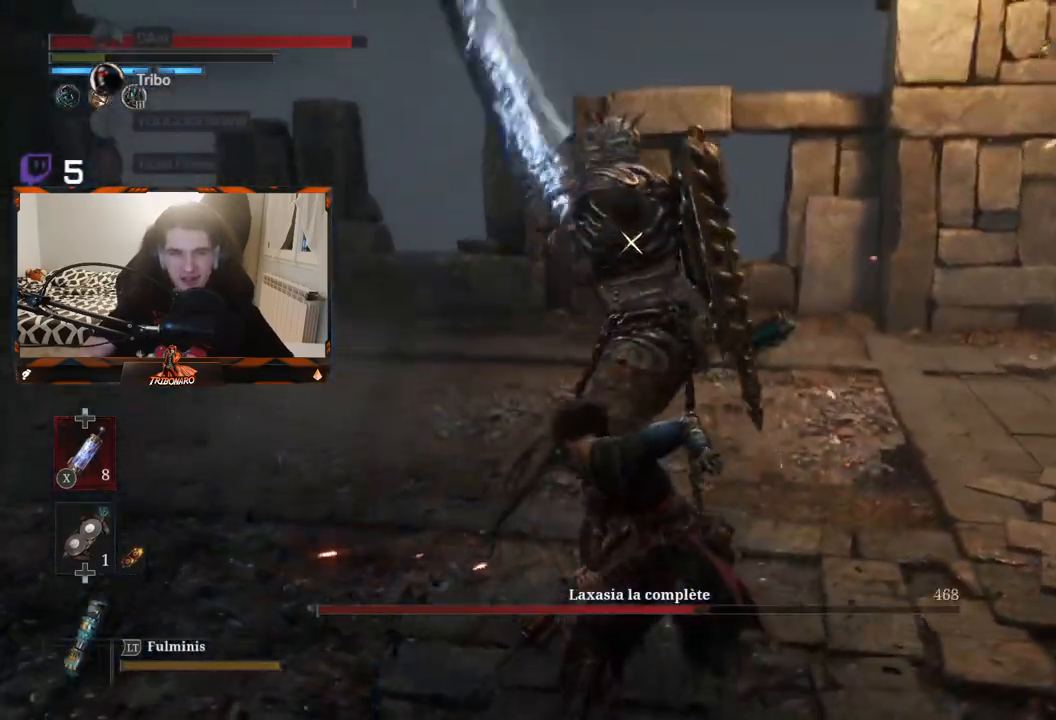
{"buttons": [], "left_stick": "left", "right_stick": "center", "events": [[200, "left_stick", "left"]]}
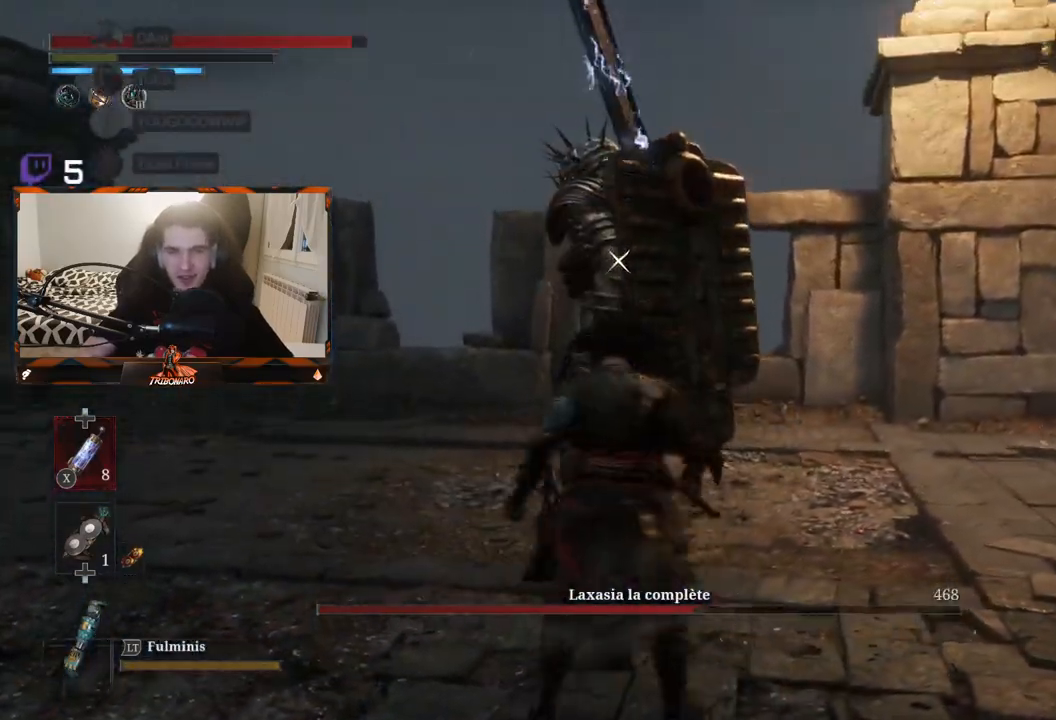
{"buttons": [], "left_stick": "left", "right_stick": "center", "events": []}
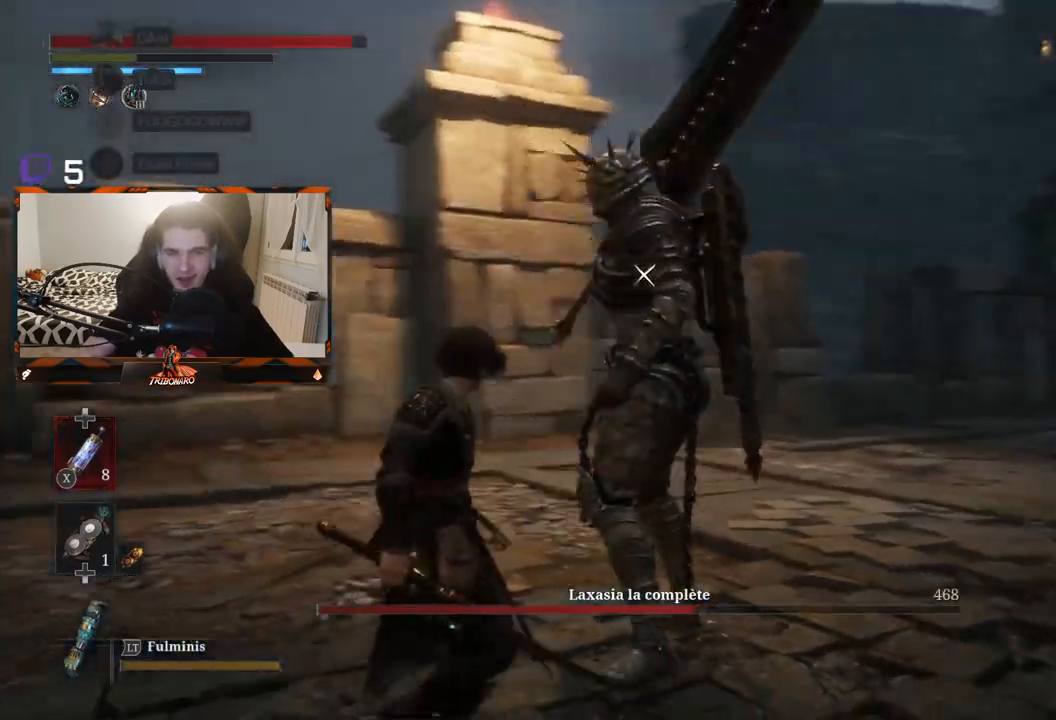
{"buttons": [], "left_stick": "center", "right_stick": "center", "events": [[267, "left_stick", "center"], [317, "R1", "down"], [383, "R1", "up"]]}
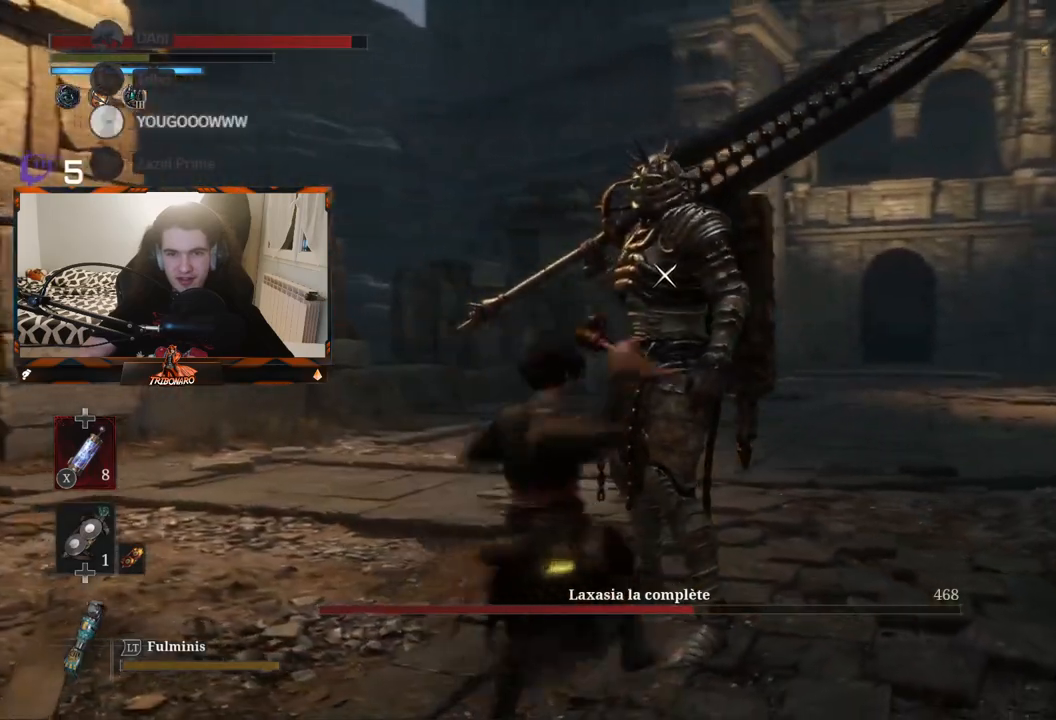
{"buttons": [], "left_stick": "center", "right_stick": "center", "events": []}
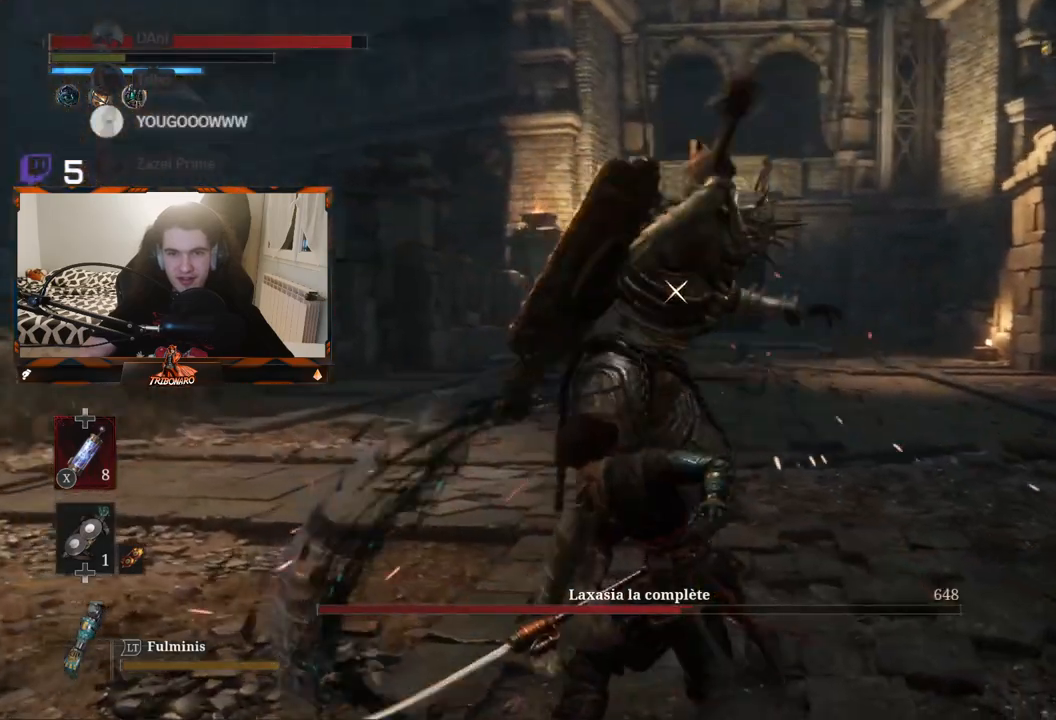
{"buttons": [], "left_stick": "center", "right_stick": "center", "events": []}
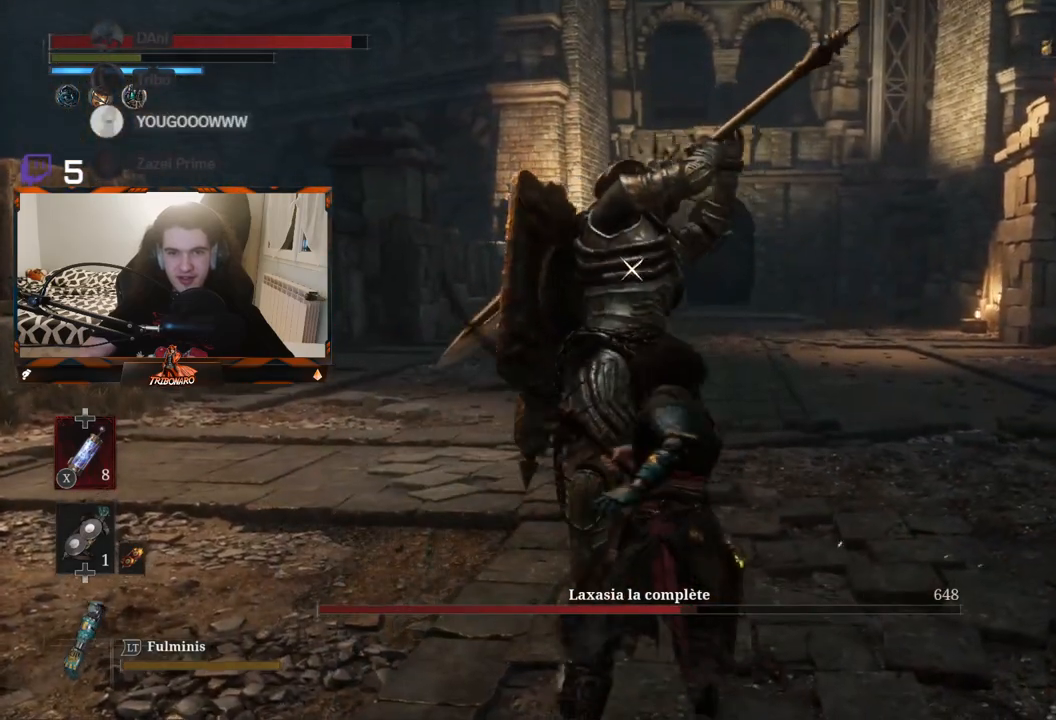
{"buttons": ["L1"], "left_stick": "center", "right_stick": "center", "events": [[467, "L1", "down"]]}